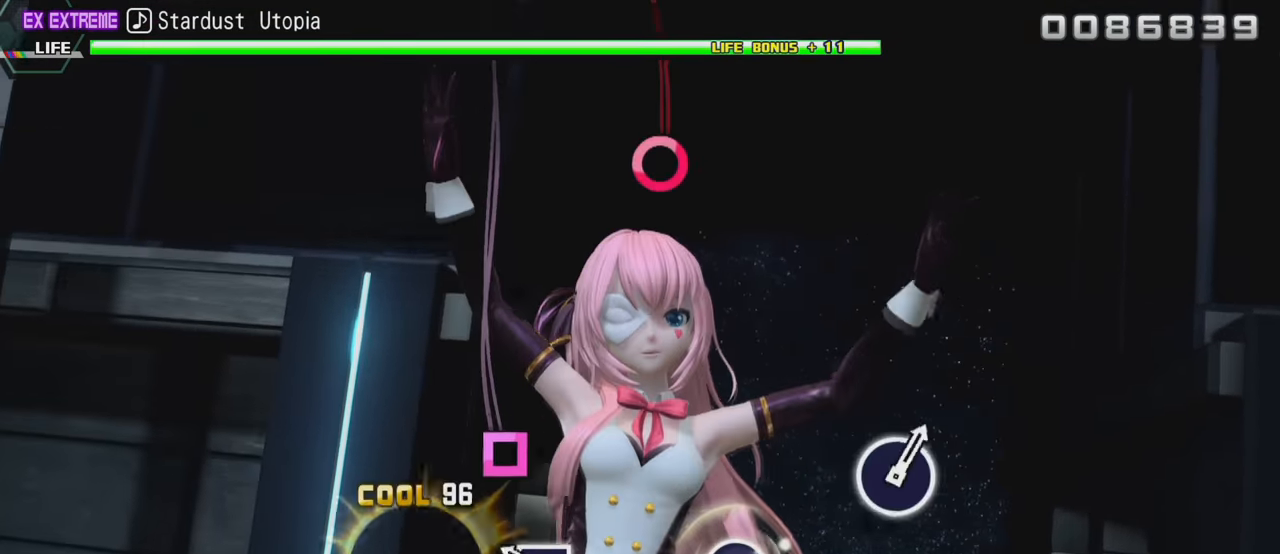
Gameplay with a controller (PlayStation layout); each line is a JSON object with the inputs held at the frame after it. "events" lists button and stick changes between this image and that frame as [ms after this image, input, new state], when the widget could be followed in between. Not read: L3 R3.
{"buttons": ["CIRCLE", "R2"], "left_stick": "center", "right_stick": "center", "events": [[117, "SQUARE", "down"], [233, "SQUARE", "up"], [483, "CIRCLE", "down"]]}
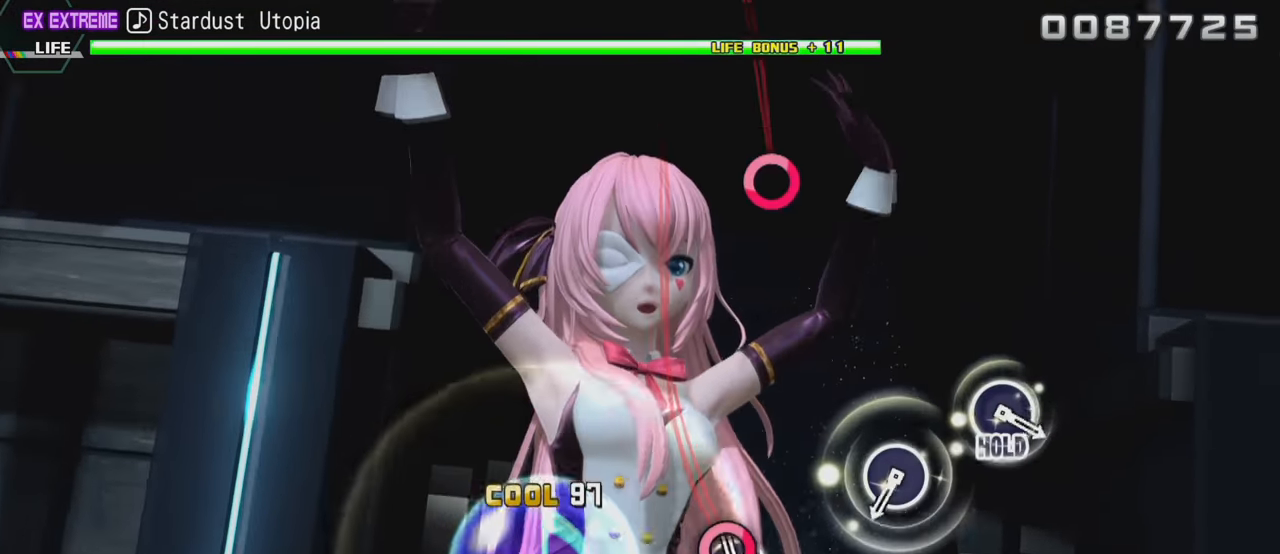
{"buttons": ["R2"], "left_stick": "center", "right_stick": "center", "events": [[133, "CIRCLE", "up"], [367, "CIRCLE", "down"], [483, "CIRCLE", "up"]]}
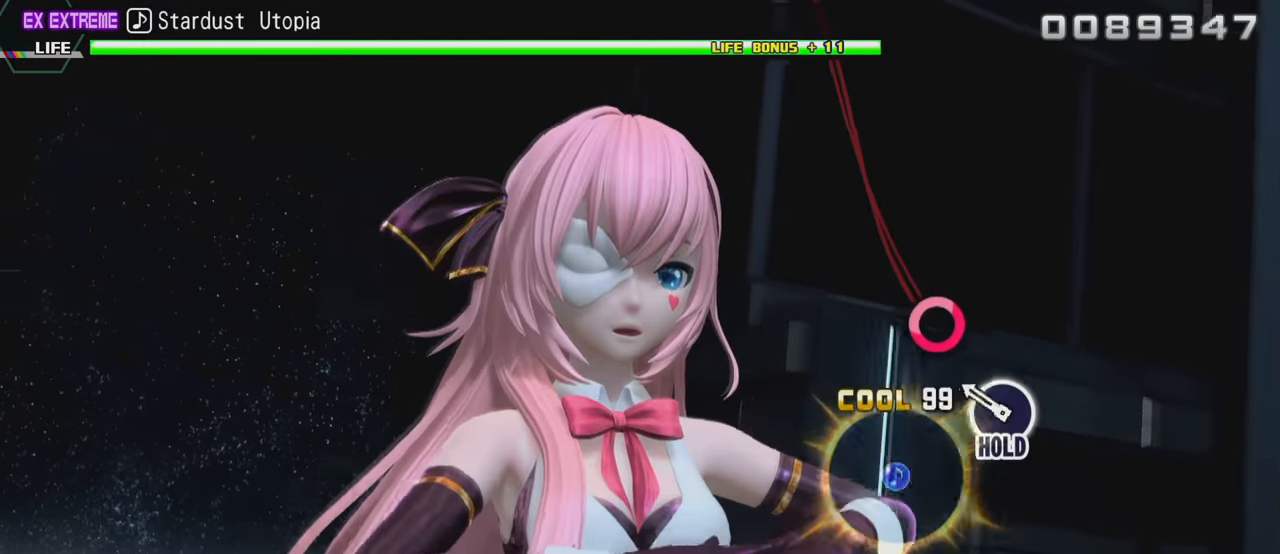
{"buttons": ["CIRCLE", "R2"], "left_stick": "center", "right_stick": "center", "events": [[117, "CIRCLE", "down"]]}
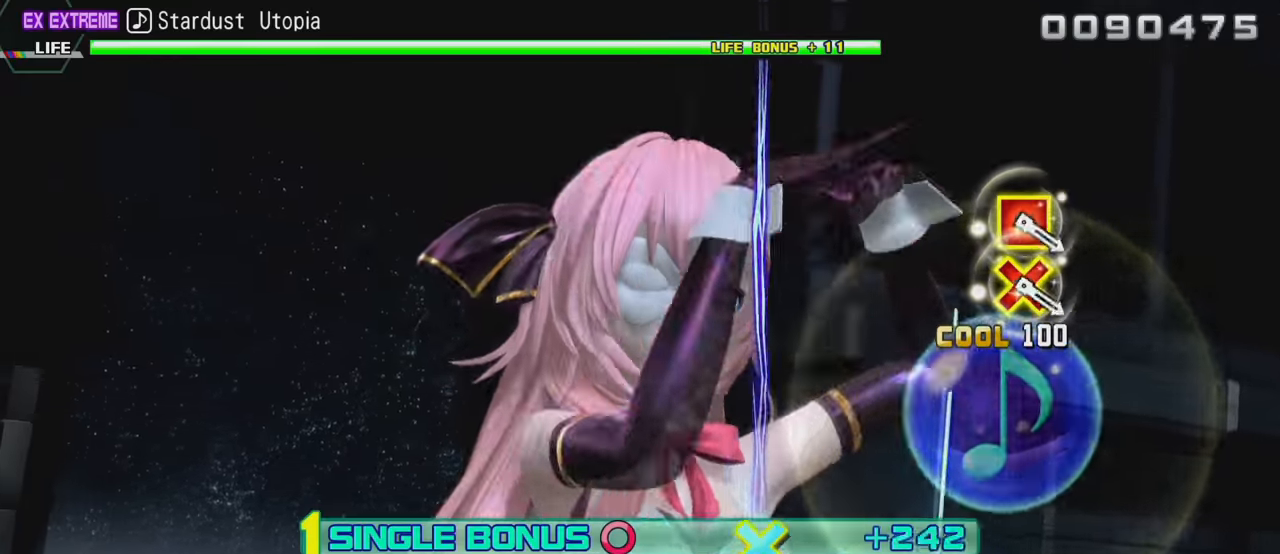
{"buttons": ["L2"], "left_stick": "center", "right_stick": "center", "events": [[100, "L2", "down"], [217, "CIRCLE", "up"], [217, "R2", "up"]]}
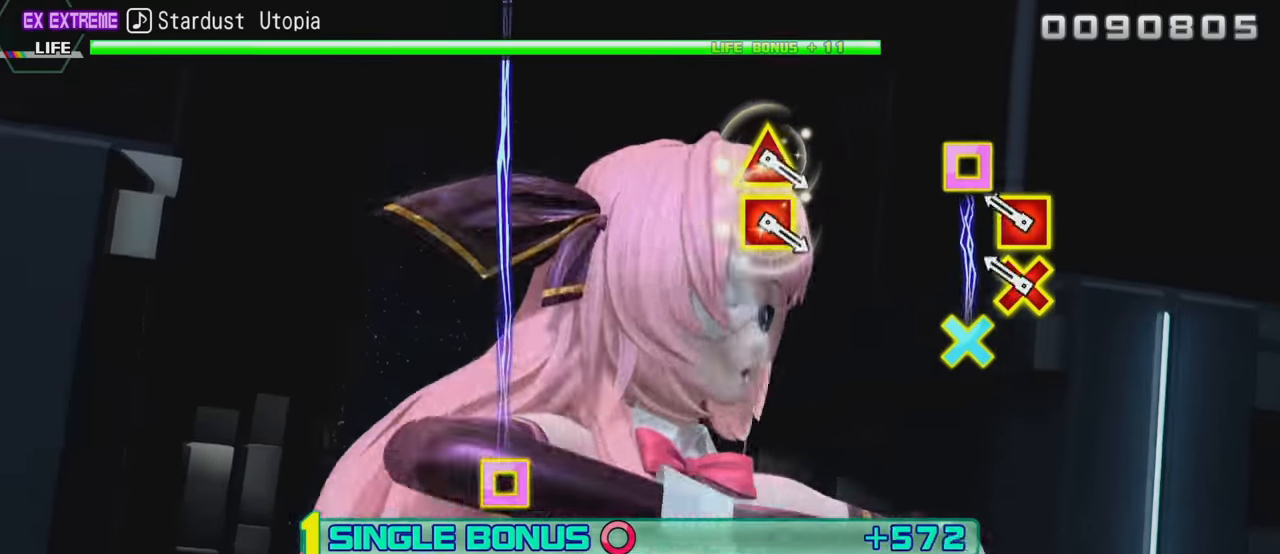
{"buttons": ["L2"], "left_stick": "center", "right_stick": "center", "events": [[100, "CROSS", "down"], [100, "DPAD_LEFT", "down"], [233, "CROSS", "up"], [267, "DPAD_LEFT", "up"]]}
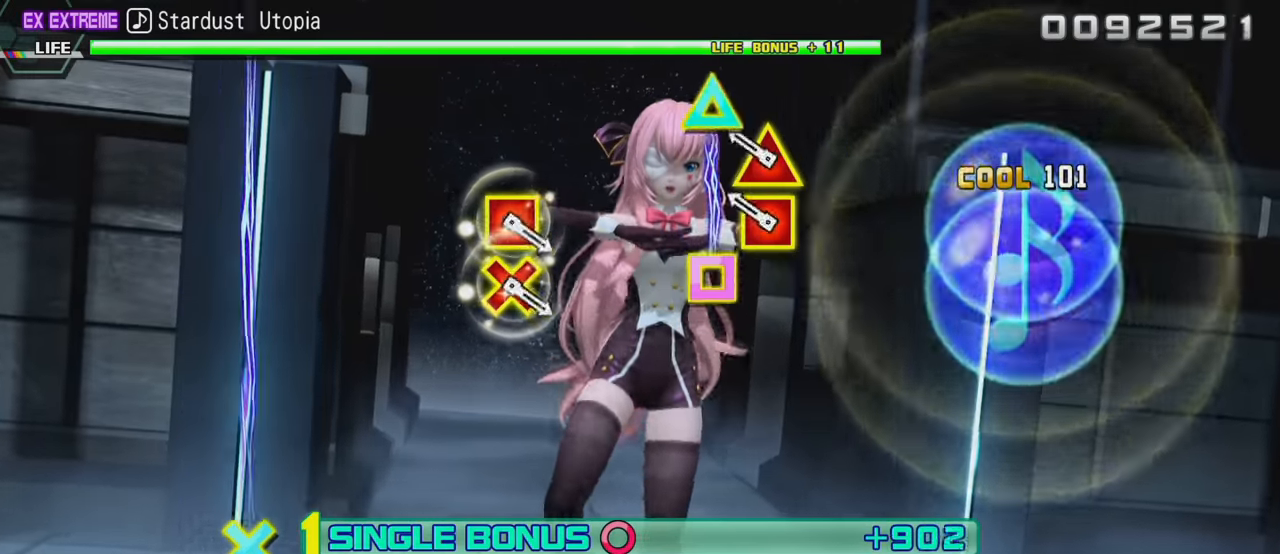
{"buttons": ["L2"], "left_stick": "center", "right_stick": "center", "events": [[100, "DPAD_LEFT", "down"], [100, "TRIANGLE", "down"], [217, "TRIANGLE", "up"], [250, "DPAD_LEFT", "up"]]}
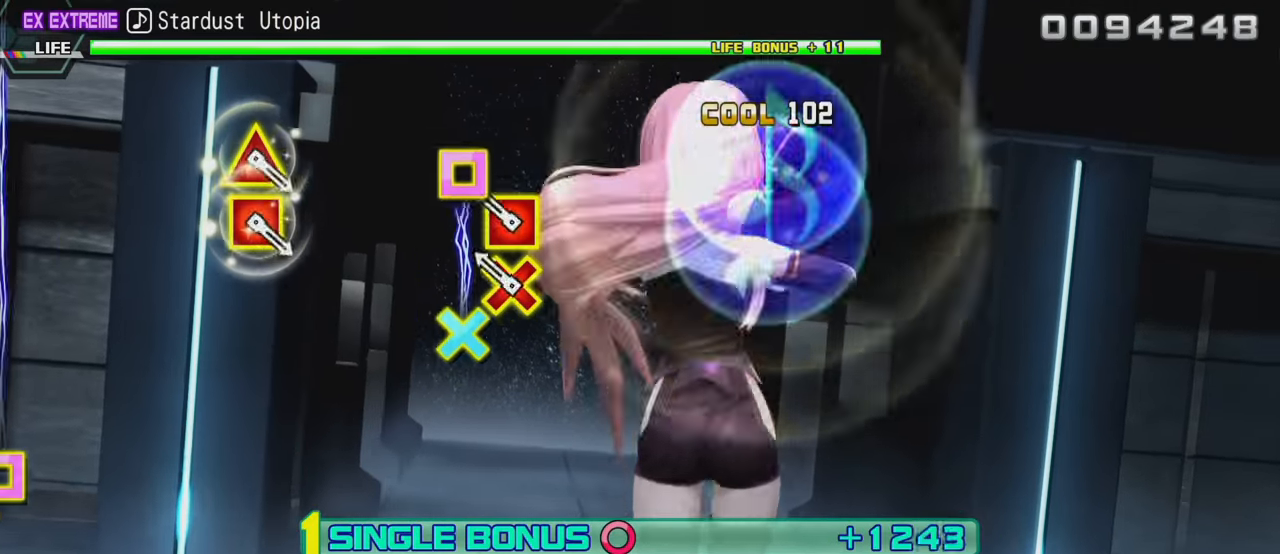
{"buttons": ["L2"], "left_stick": "center", "right_stick": "center", "events": [[133, "CROSS", "down"], [133, "DPAD_LEFT", "down"], [233, "CROSS", "up"], [267, "DPAD_LEFT", "up"]]}
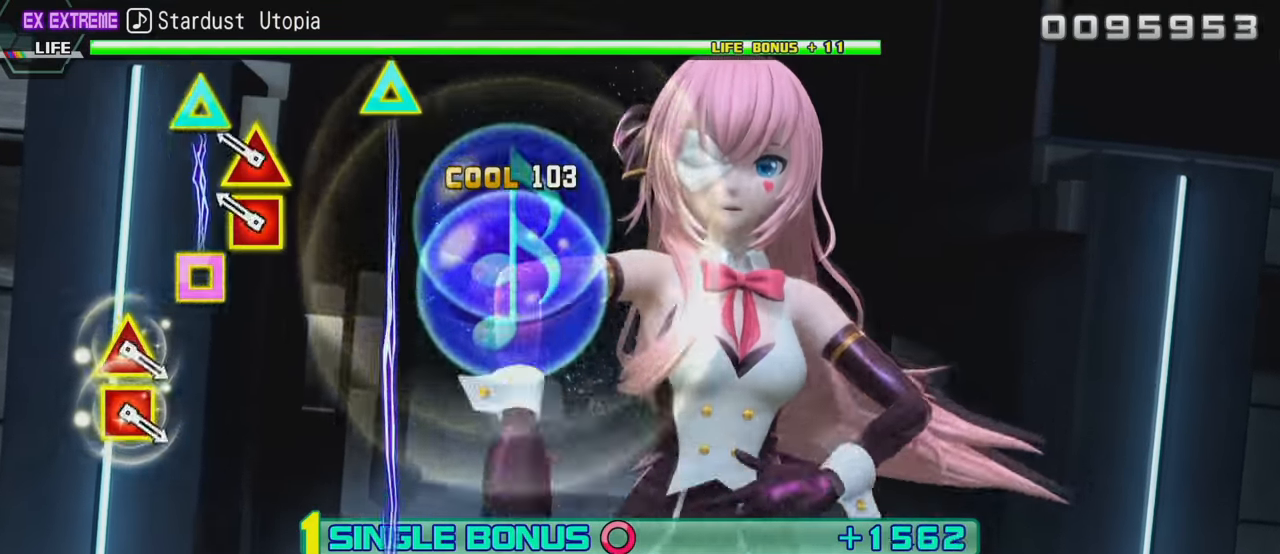
{"buttons": ["L2"], "left_stick": "center", "right_stick": "center", "events": [[100, "TRIANGLE", "down"], [117, "DPAD_LEFT", "down"], [217, "TRIANGLE", "up"], [233, "DPAD_LEFT", "up"]]}
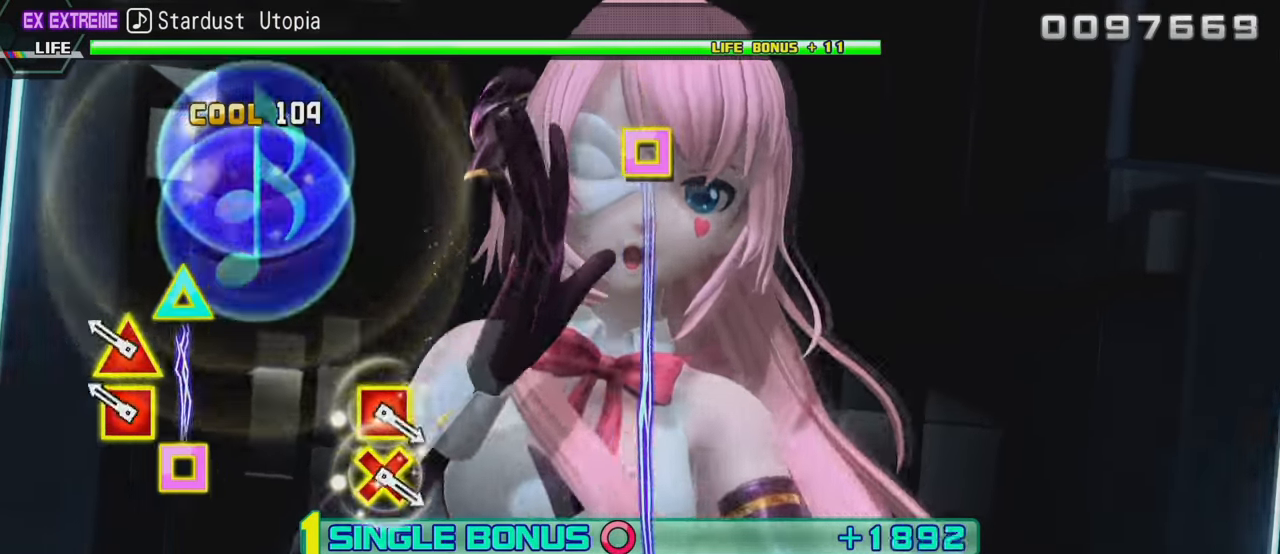
{"buttons": ["L2"], "left_stick": "center", "right_stick": "center", "events": [[83, "DPAD_LEFT", "down"], [83, "TRIANGLE", "down"], [183, "TRIANGLE", "up"], [233, "DPAD_LEFT", "up"]]}
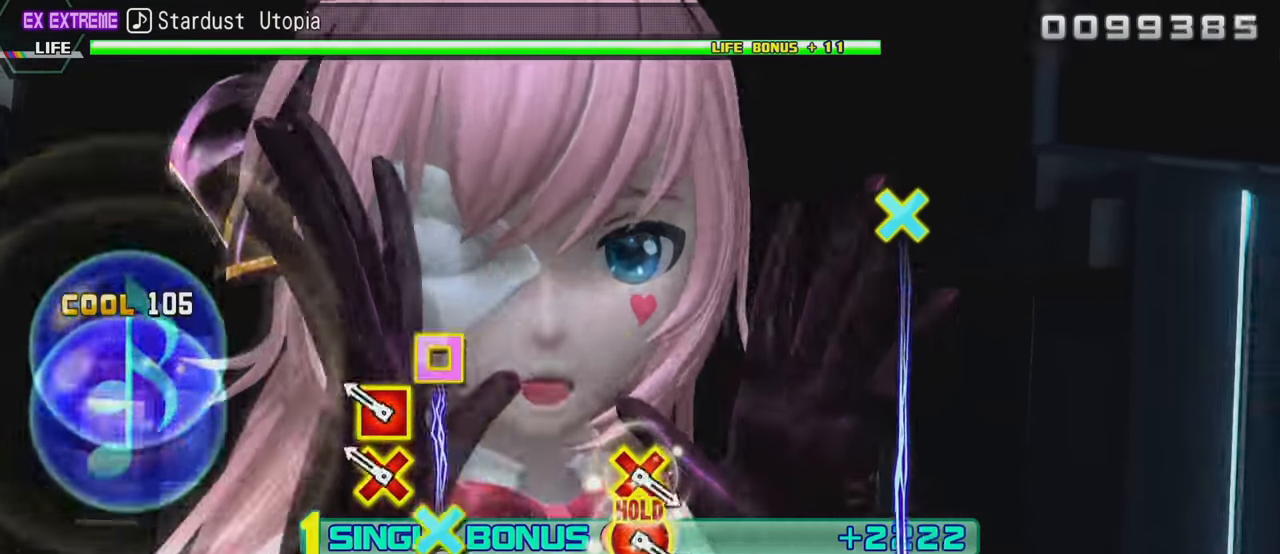
{"buttons": ["L2"], "left_stick": "center", "right_stick": "center", "events": [[100, "CROSS", "down"], [100, "DPAD_LEFT", "down"], [200, "CROSS", "up"], [233, "DPAD_LEFT", "up"]]}
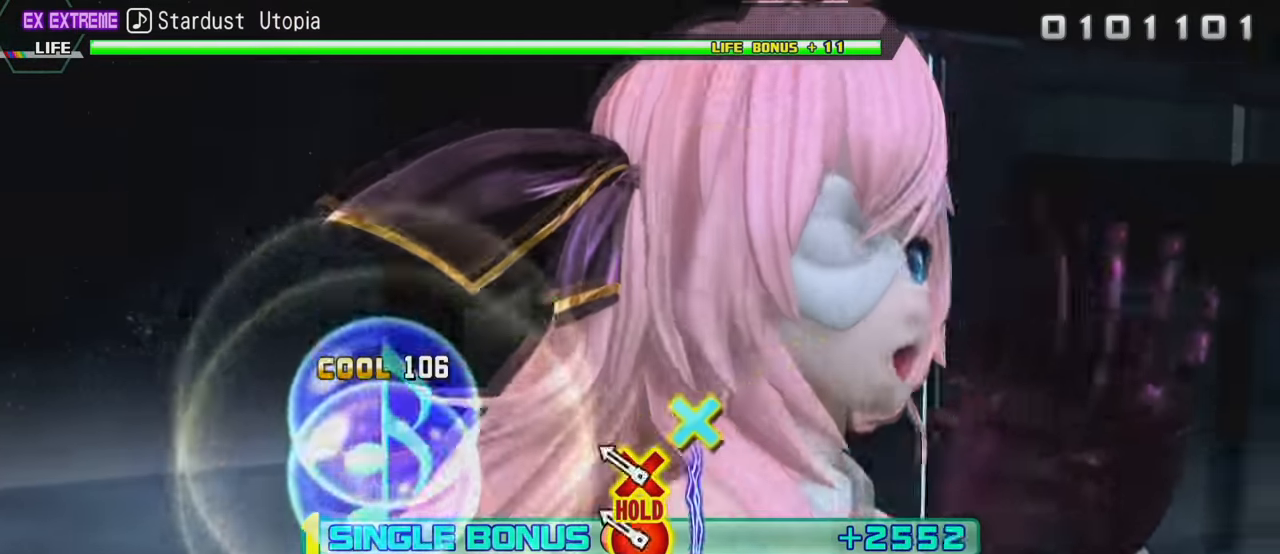
{"buttons": ["CIRCLE", "L2", "DPAD_DOWN"], "left_stick": "center", "right_stick": "center", "events": [[83, "DPAD_DOWN", "down"], [100, "CIRCLE", "down"]]}
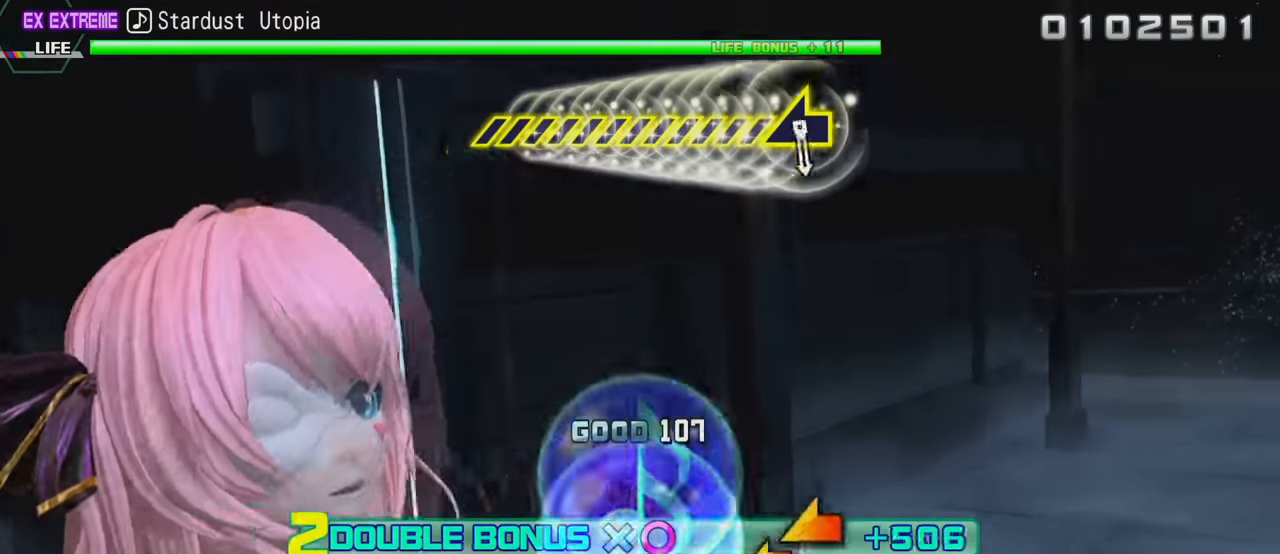
{"buttons": ["R2"], "left_stick": "center", "right_stick": "left", "events": [[150, "R2", "down"], [200, "CIRCLE", "up"], [417, "L2", "up"], [433, "DPAD_DOWN", "up"], [450, "right_stick", "left"]]}
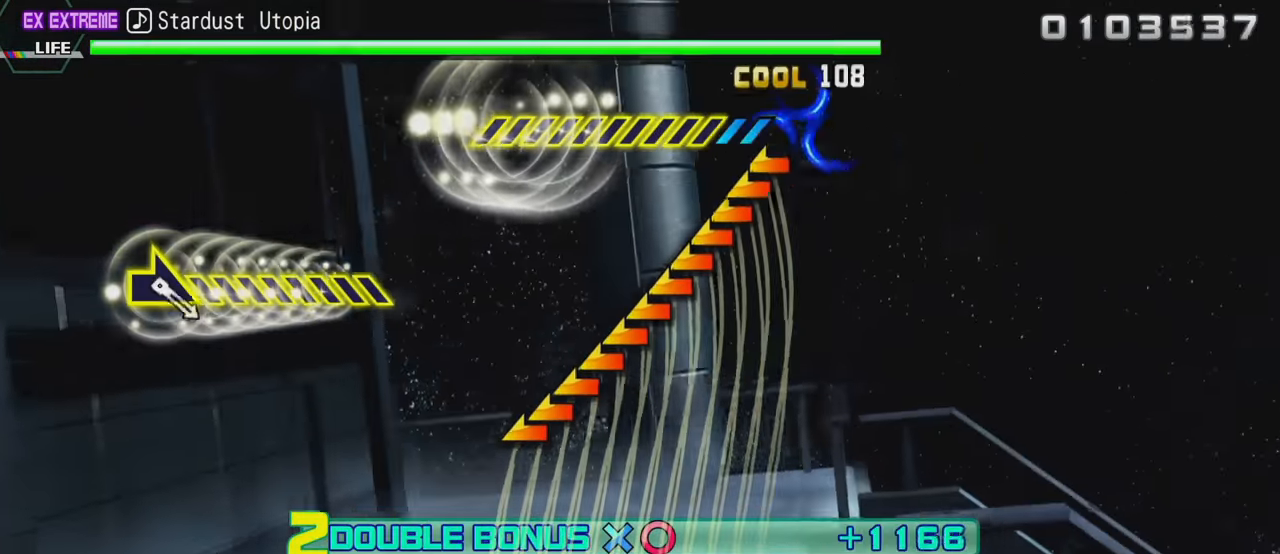
{"buttons": ["R2"], "left_stick": "center", "right_stick": "left", "events": []}
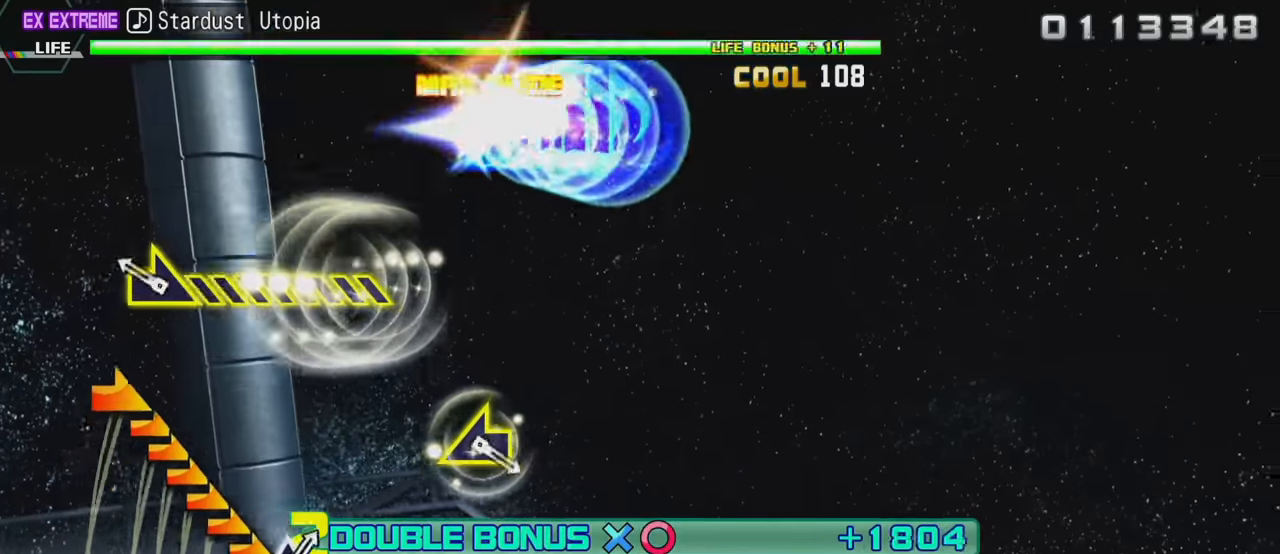
{"buttons": ["R2"], "left_stick": "right", "right_stick": "center", "events": [[33, "right_stick", "center"], [66, "left_stick", "right"]]}
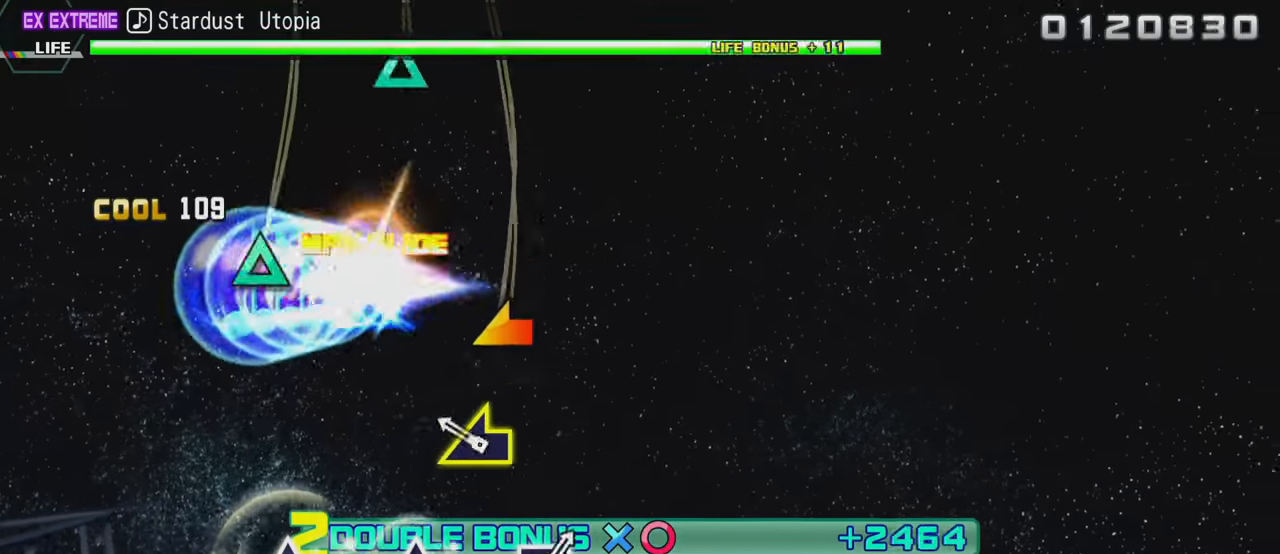
{"buttons": ["R2"], "left_stick": "center", "right_stick": "center", "events": [[66, "left_stick", "center"], [116, "right_stick", "left"], [266, "right_stick", "center"], [433, "TRIANGLE", "down"], [500, "TRIANGLE", "up"]]}
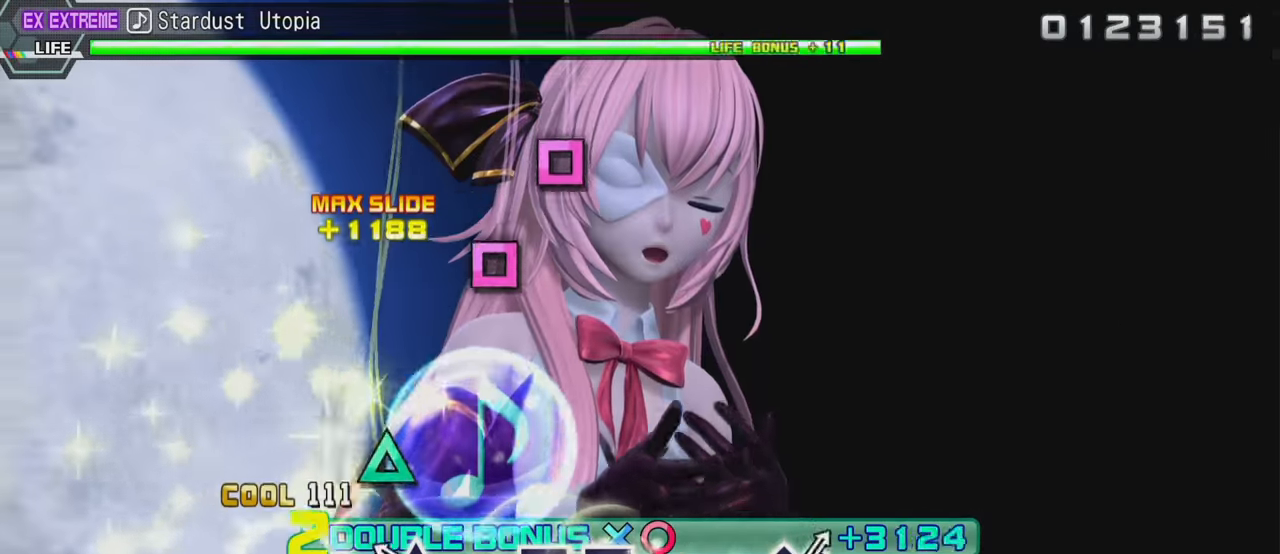
{"buttons": ["SQUARE", "R2"], "left_stick": "center", "right_stick": "center", "events": [[150, "TRIANGLE", "down"], [233, "TRIANGLE", "up"], [366, "SQUARE", "down"], [433, "SQUARE", "up"], [500, "SQUARE", "down"]]}
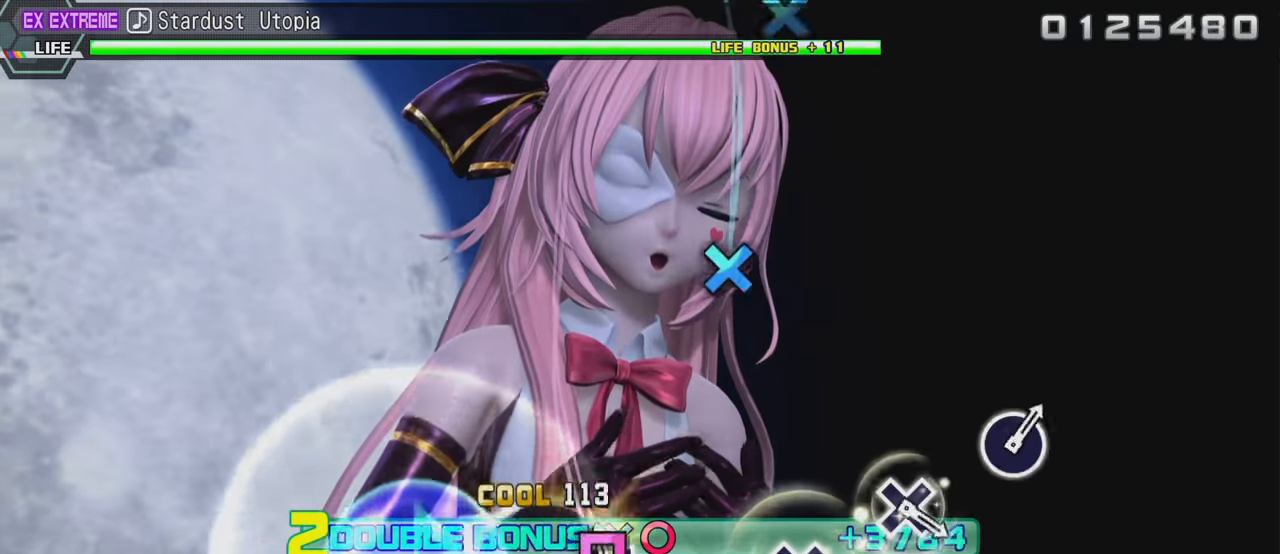
{"buttons": ["R2"], "left_stick": "center", "right_stick": "center", "events": [[133, "SQUARE", "up"], [333, "CROSS", "down"], [433, "CROSS", "up"]]}
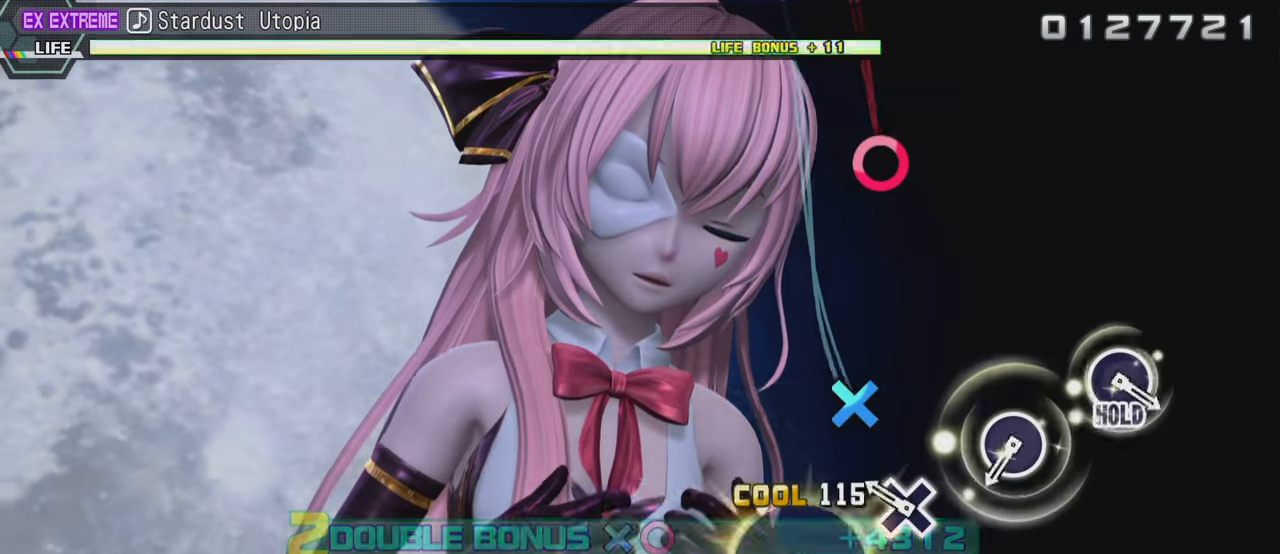
{"buttons": ["R2"], "left_stick": "center", "right_stick": "center", "events": [[116, "CROSS", "down"], [216, "CROSS", "up"], [350, "CIRCLE", "down"], [500, "CIRCLE", "up"]]}
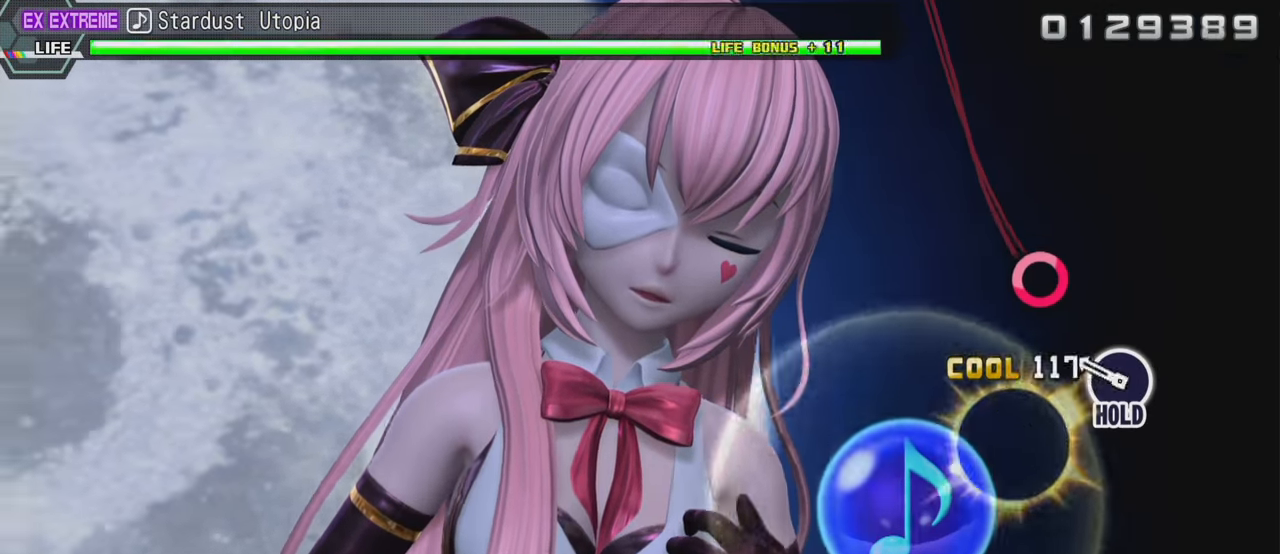
{"buttons": ["CIRCLE", "R2"], "left_stick": "center", "right_stick": "center", "events": [[116, "CIRCLE", "down"]]}
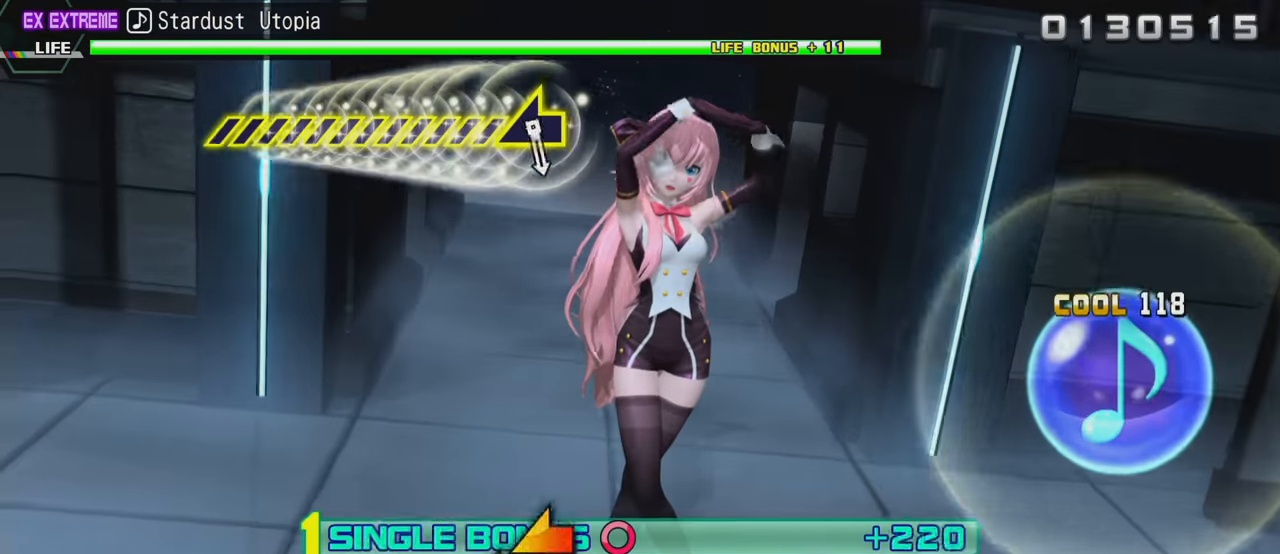
{"buttons": ["L2"], "left_stick": "center", "right_stick": "left", "events": [[66, "L2", "down"], [200, "R2", "up"], [233, "CIRCLE", "up"], [433, "right_stick", "left"]]}
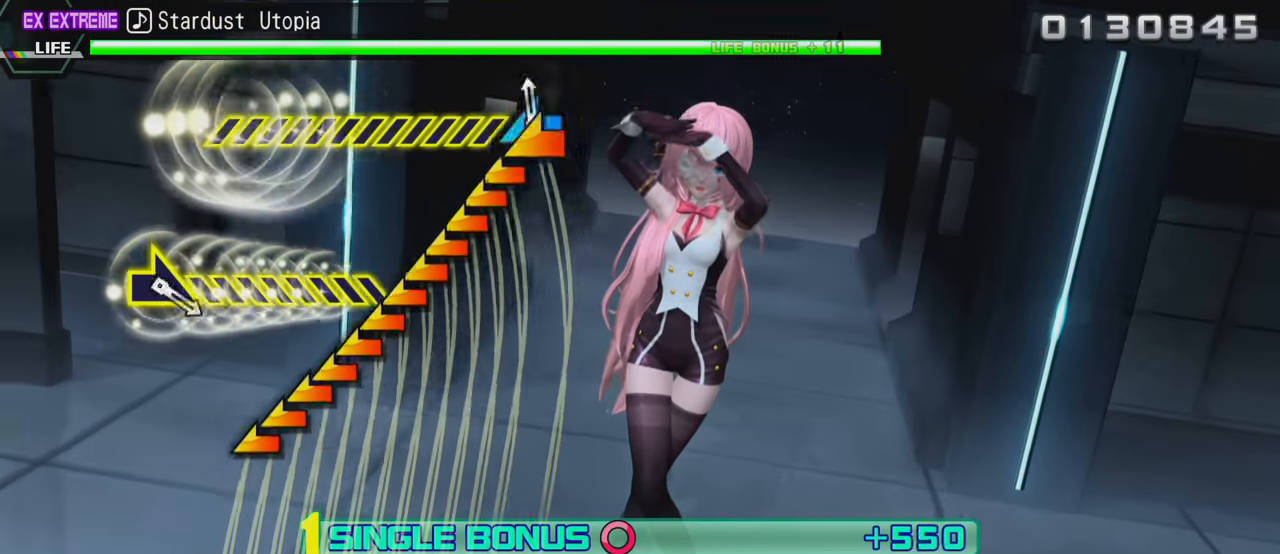
{"buttons": ["L2"], "left_stick": "center", "right_stick": "center", "events": [[433, "right_stick", "center"]]}
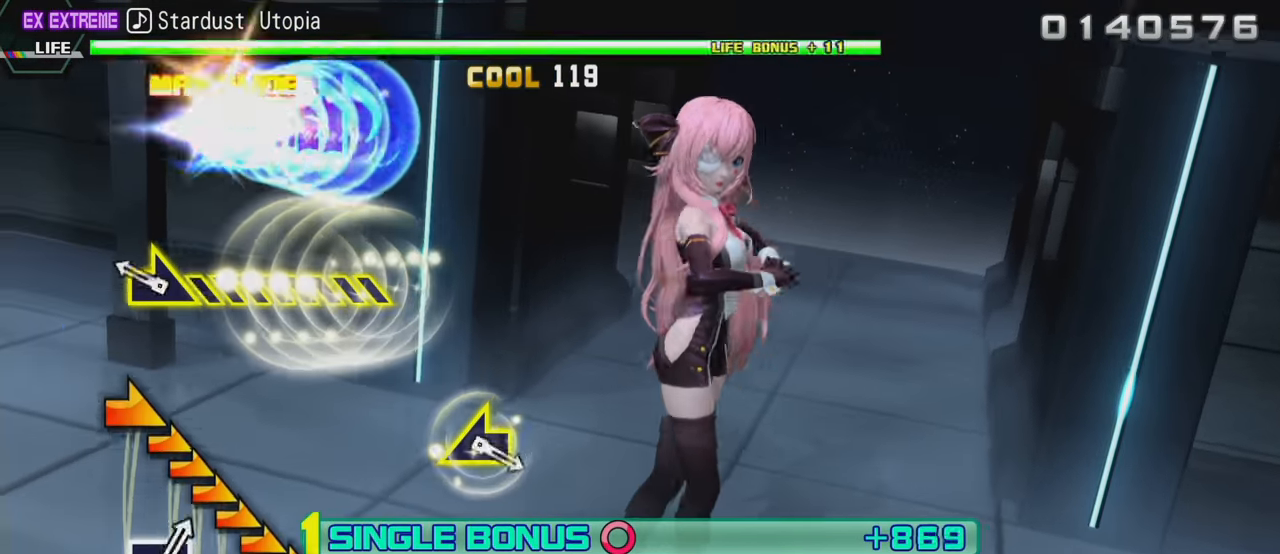
{"buttons": ["L2"], "left_stick": "center", "right_stick": "center", "events": [[66, "left_stick", "right"], [450, "left_stick", "center"]]}
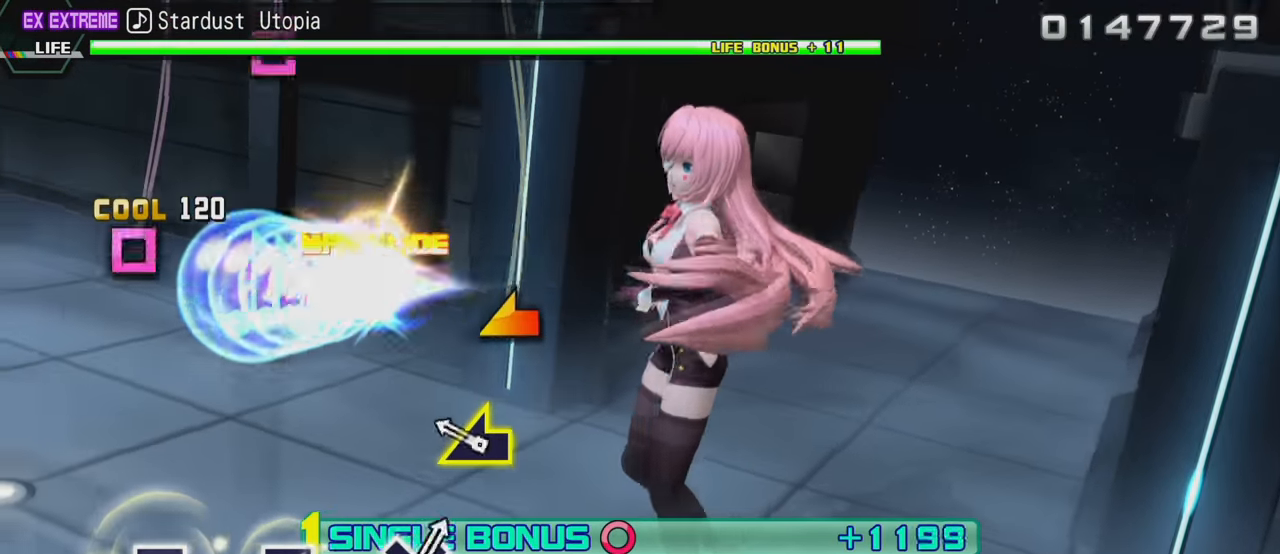
{"buttons": ["L2"], "left_stick": "center", "right_stick": "center", "events": [[116, "right_stick", "left"], [233, "right_stick", "center"], [400, "SQUARE", "down"], [483, "SQUARE", "up"]]}
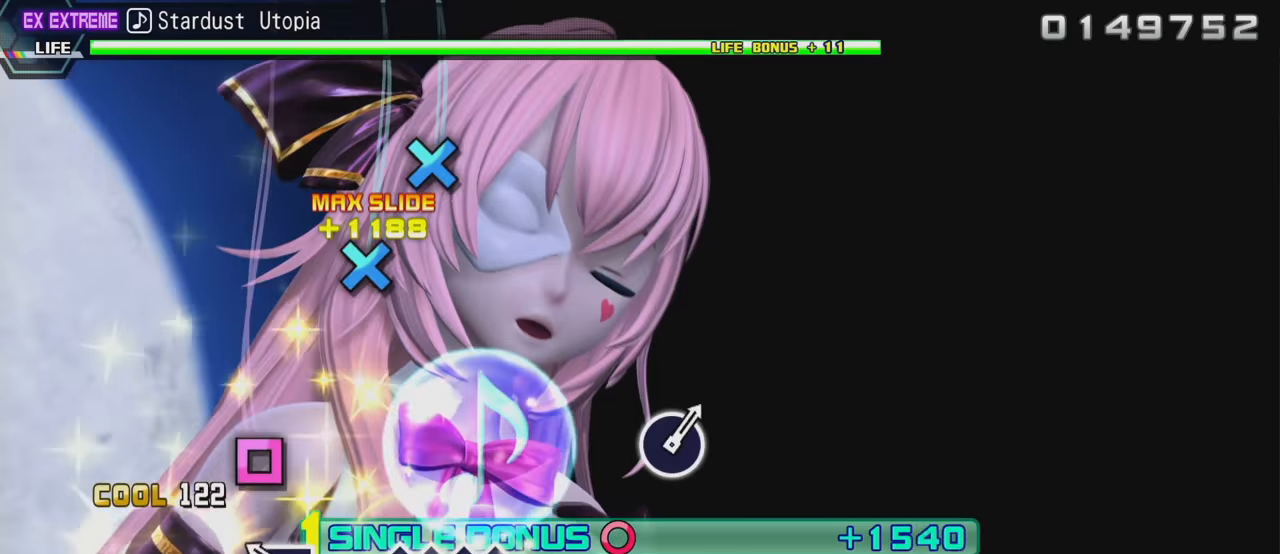
{"buttons": ["CROSS", "L2"], "left_stick": "center", "right_stick": "center", "events": [[133, "SQUARE", "down"], [217, "SQUARE", "up"], [367, "CROSS", "down"], [417, "CROSS", "up"], [483, "CROSS", "down"]]}
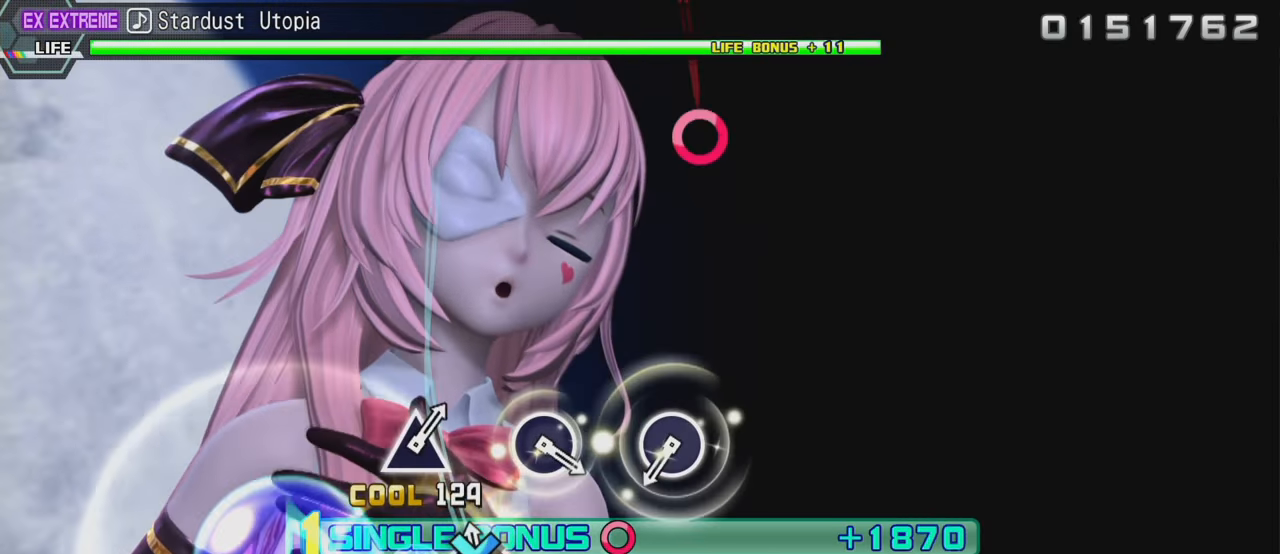
{"buttons": ["L2"], "left_stick": "center", "right_stick": "center", "events": [[83, "CROSS", "up"], [350, "CIRCLE", "down"], [450, "CIRCLE", "up"]]}
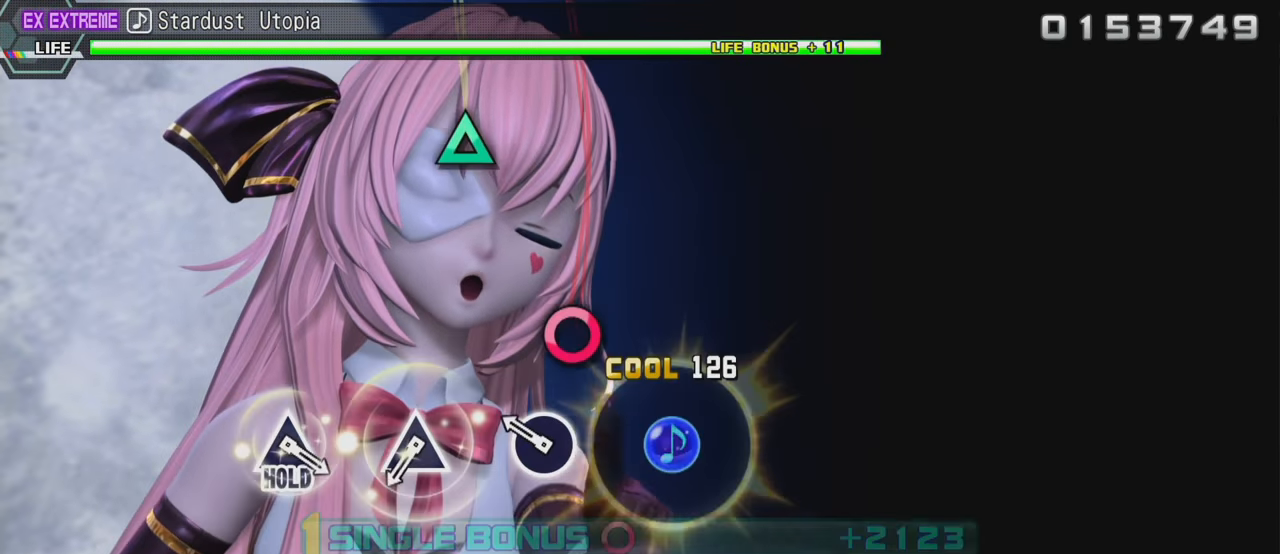
{"buttons": ["L2"], "left_stick": "center", "right_stick": "center", "events": [[133, "CIRCLE", "down"], [250, "CIRCLE", "up"], [383, "TRIANGLE", "down"], [500, "TRIANGLE", "up"]]}
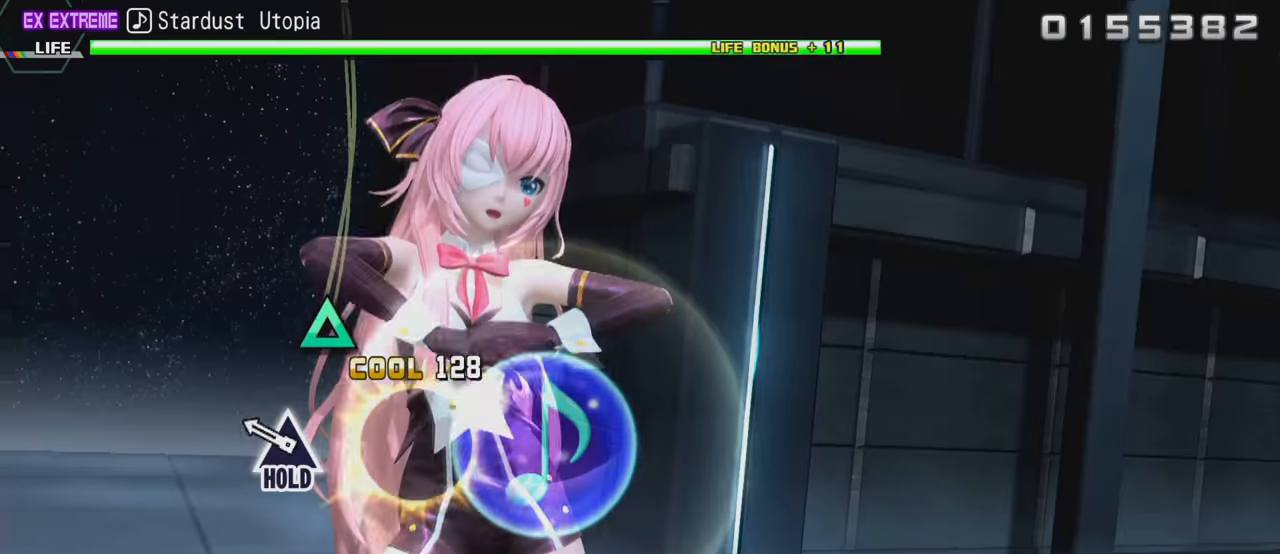
{"buttons": ["TRIANGLE", "L2"], "left_stick": "center", "right_stick": "center", "events": [[117, "TRIANGLE", "down"]]}
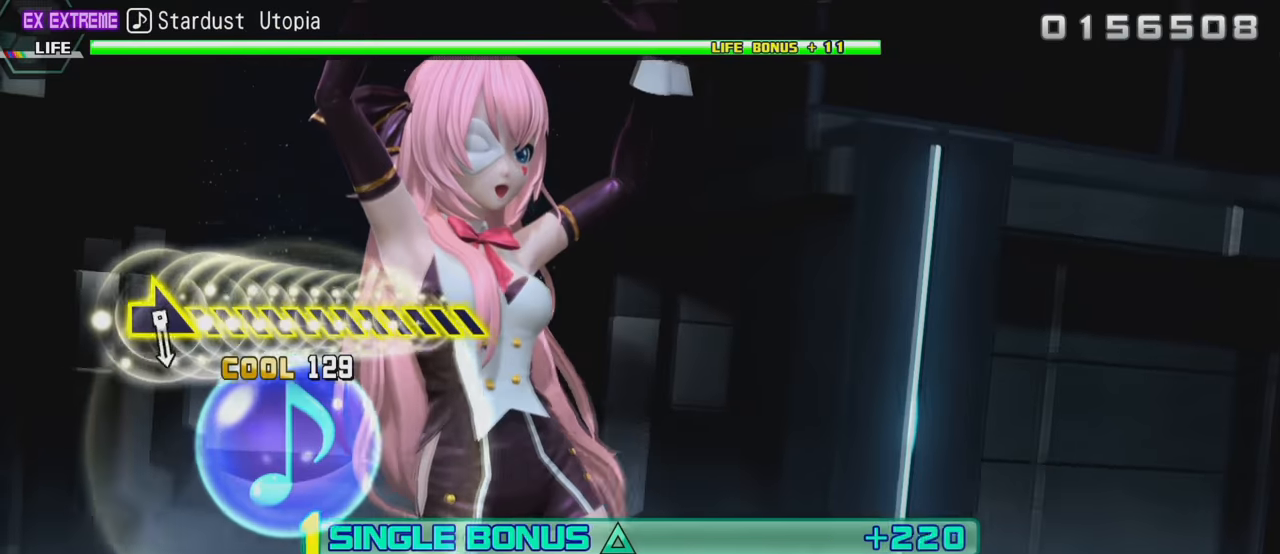
{"buttons": ["R2"], "left_stick": "right", "right_stick": "center", "events": [[117, "R2", "down"], [183, "TRIANGLE", "up"], [267, "L2", "up"], [433, "left_stick", "right"]]}
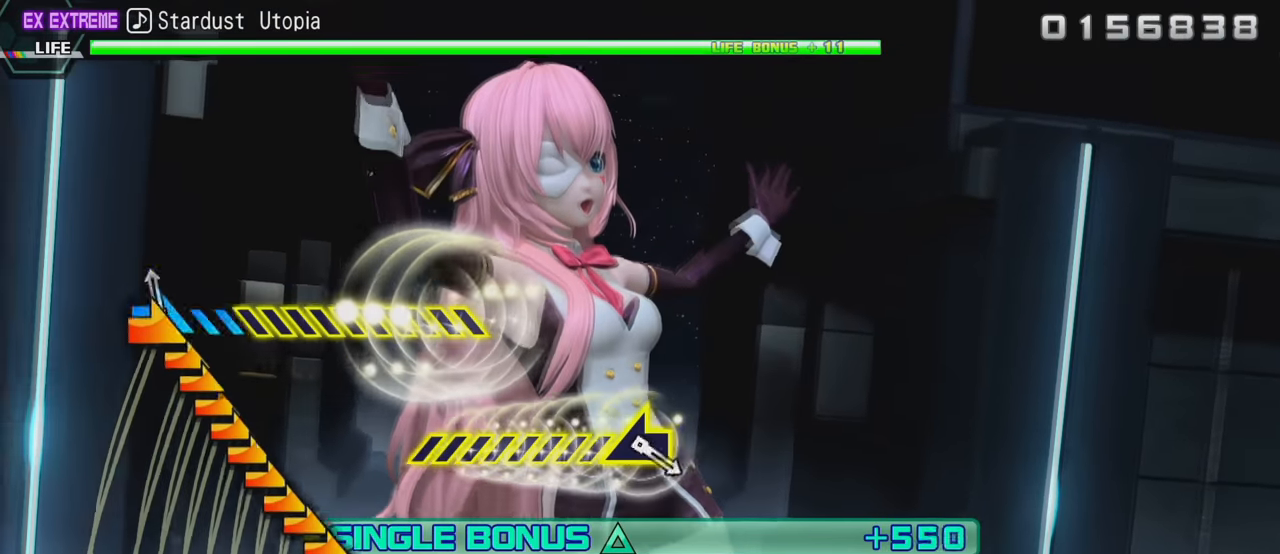
{"buttons": ["R2"], "left_stick": "right", "right_stick": "center", "events": []}